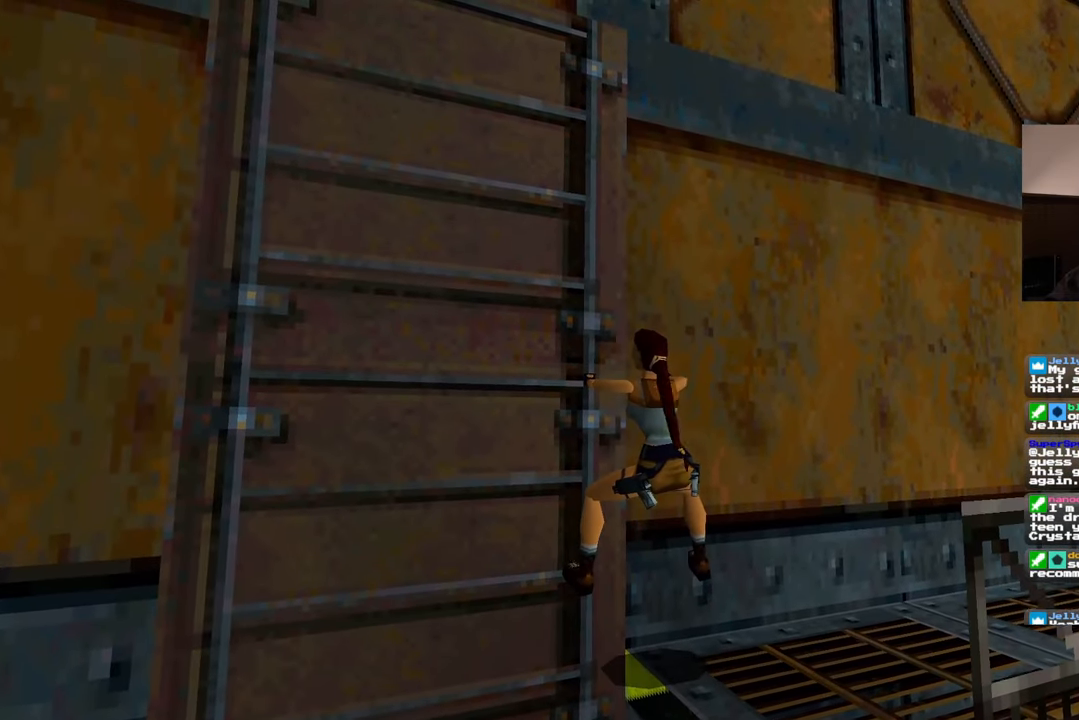
Gameplay with a controller (PlayStation layout); each line is a JSON object with the inputs held at the frame after it (dt_ms = milliseconds from this image to that frame). "events" lists button and stick changes between this image and that frame as [ms after this image, input, new state], when the widget could be followed in between. Not read: L2 L3 R2 R3.
{"dt_ms": 500, "buttons": [], "left_stick": "center", "right_stick": "center", "events": [[233, "right_stick", "right"], [483, "right_stick", "center"]]}
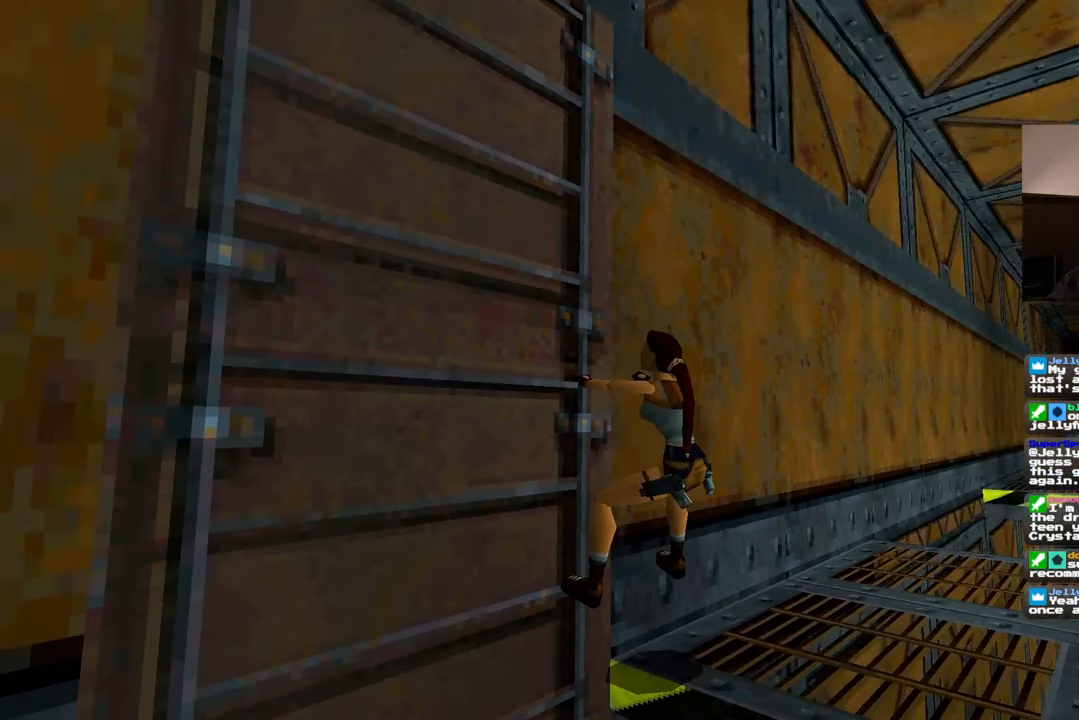
{"dt_ms": 500, "buttons": [], "left_stick": "center", "right_stick": "center"}
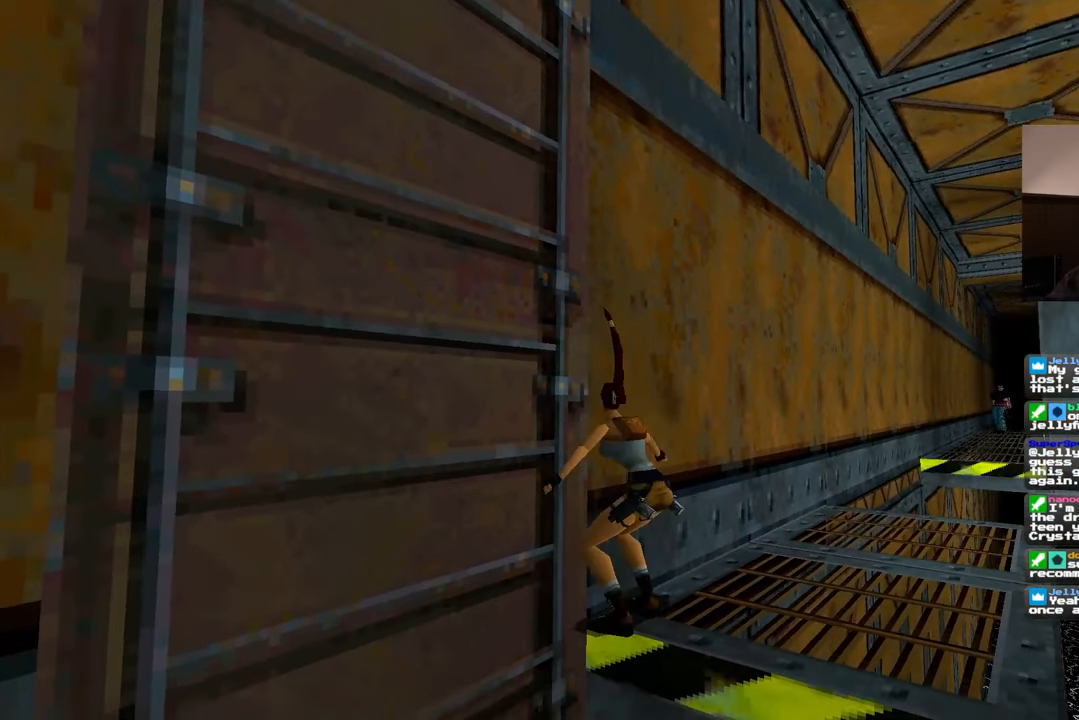
{"dt_ms": 500, "buttons": [], "left_stick": "up-right", "right_stick": "center", "events": [[117, "right_stick", "down-right"], [317, "left_stick", "up-right"], [383, "right_stick", "center"]]}
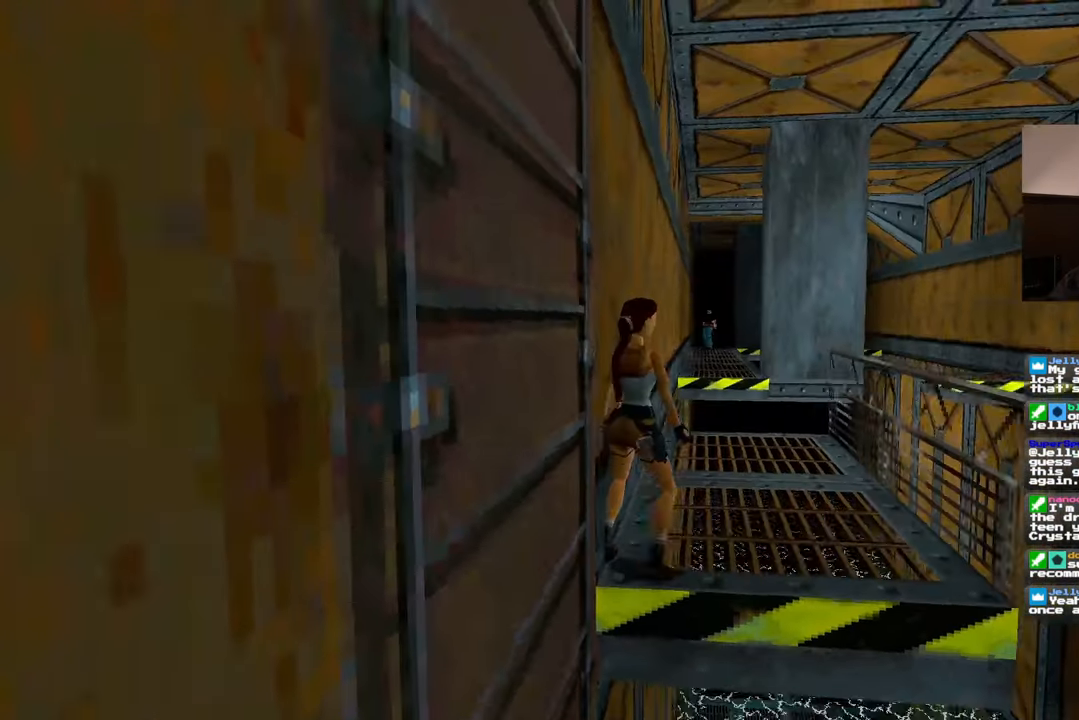
{"dt_ms": 500, "buttons": [], "left_stick": "up", "right_stick": "center", "events": [[150, "right_stick", "down"], [283, "left_stick", "up"], [350, "right_stick", "center"]]}
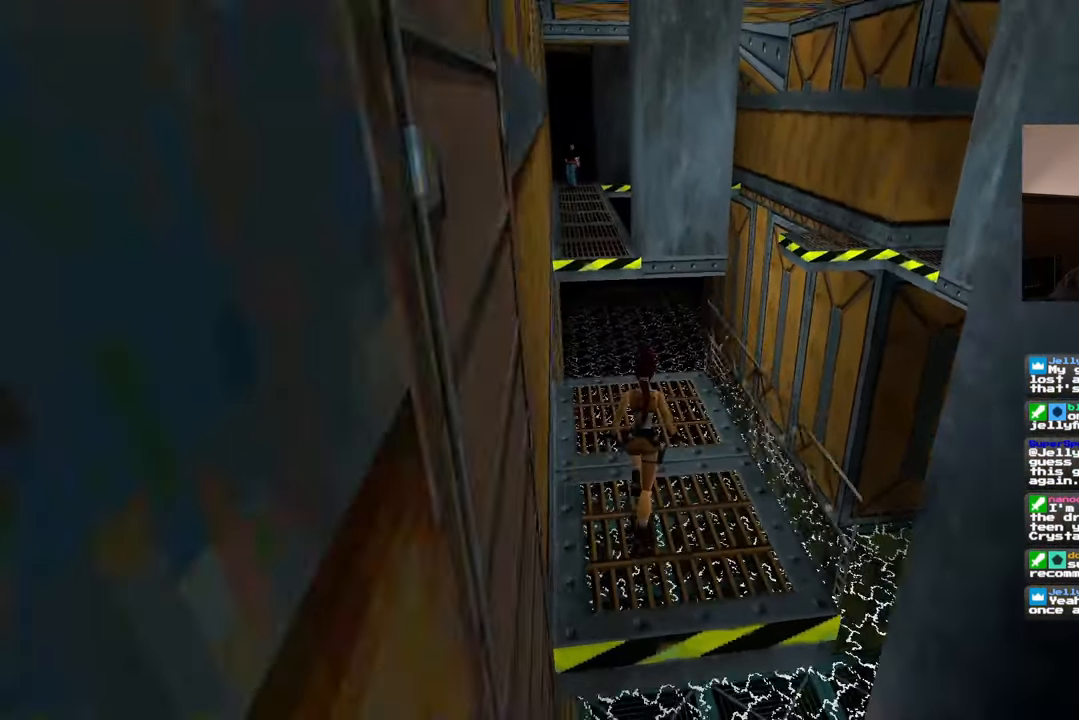
{"dt_ms": 500, "buttons": [], "left_stick": "center", "right_stick": "up-left", "events": [[217, "left_stick", "center"], [483, "right_stick", "up-left"]]}
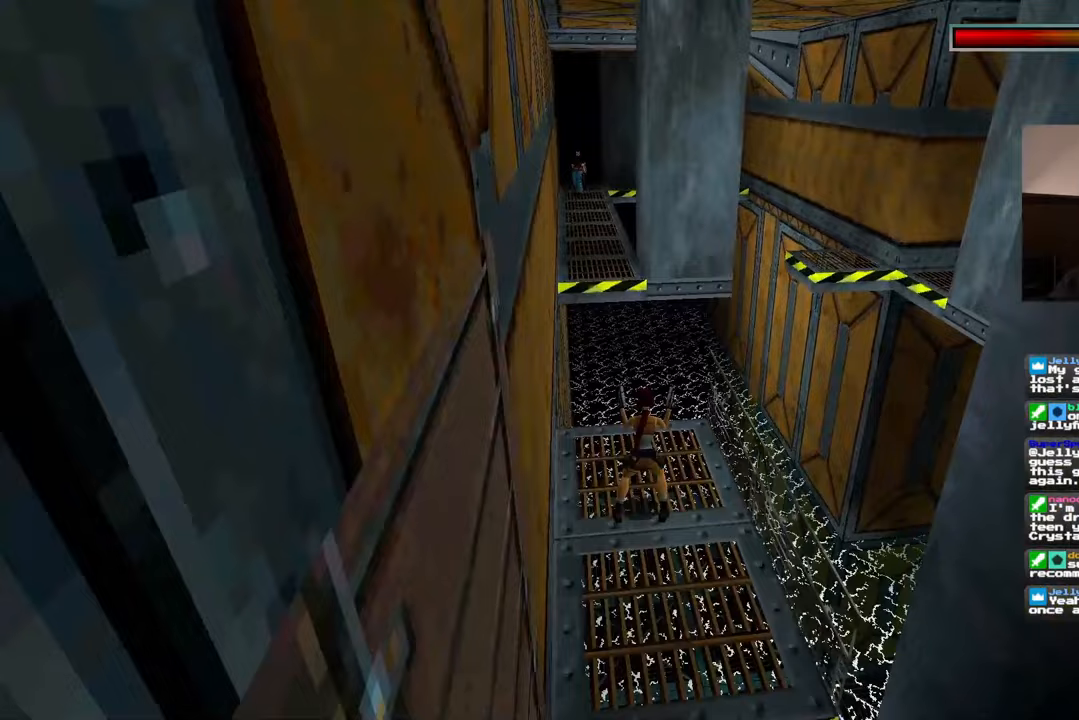
{"dt_ms": 500, "buttons": [], "left_stick": "center", "right_stick": "center", "events": [[300, "right_stick", "center"]]}
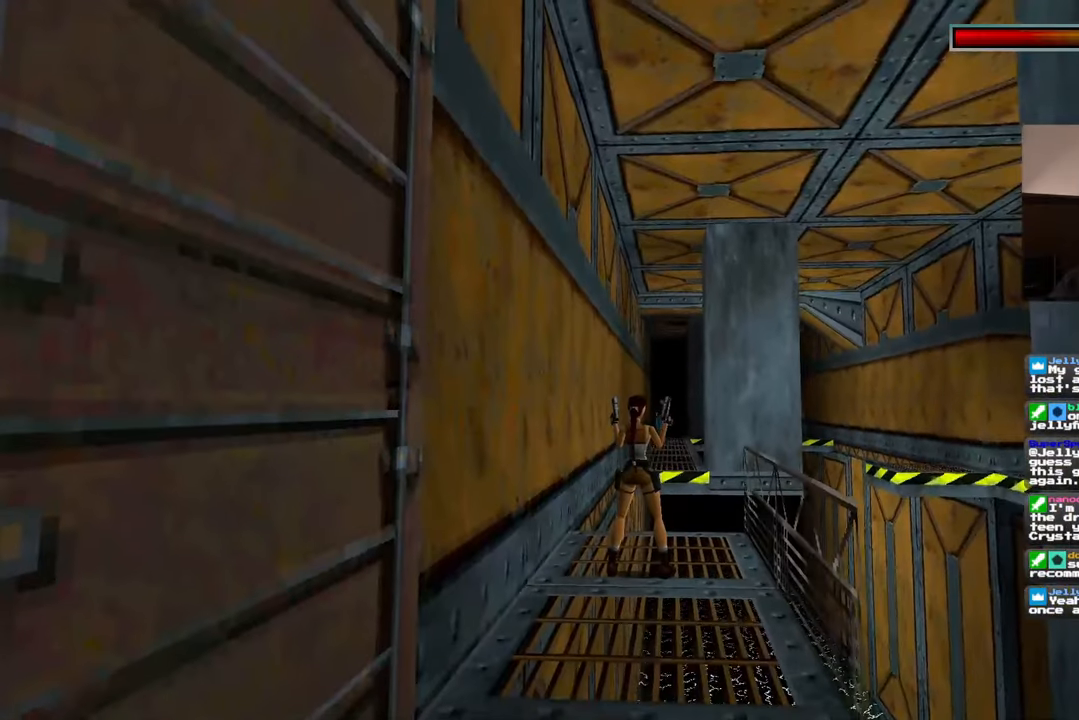
{"dt_ms": 500, "buttons": [], "left_stick": "center", "right_stick": "center", "events": [[267, "right_stick", "down-right"], [417, "right_stick", "center"]]}
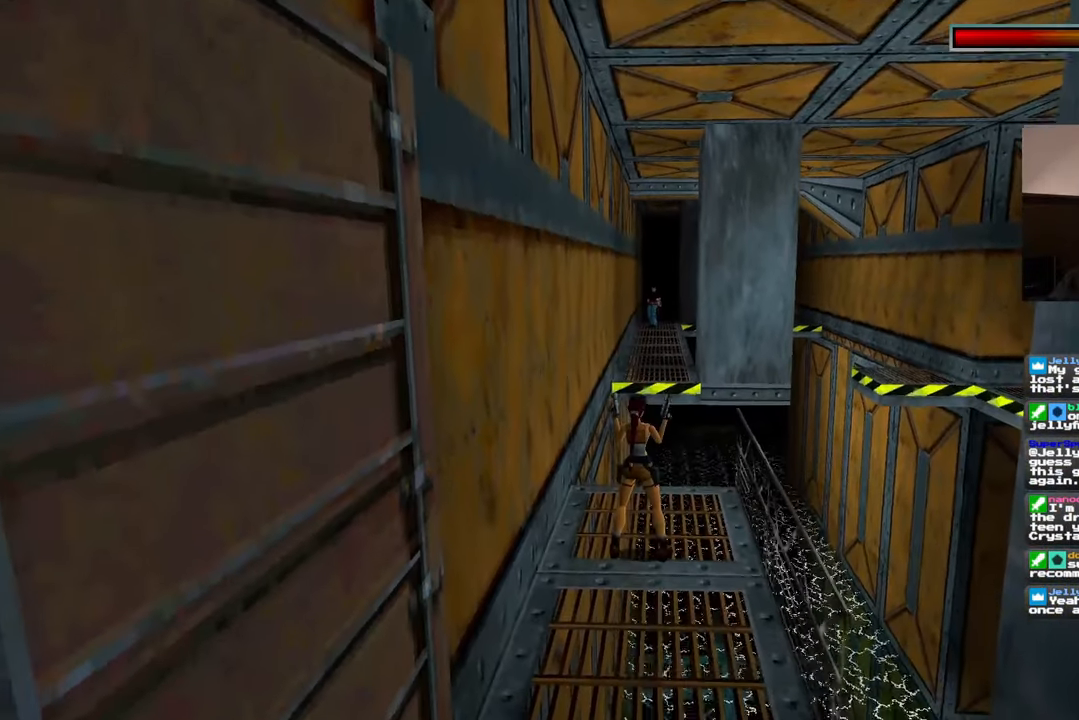
{"dt_ms": 500, "buttons": [], "left_stick": "center", "right_stick": "center", "events": []}
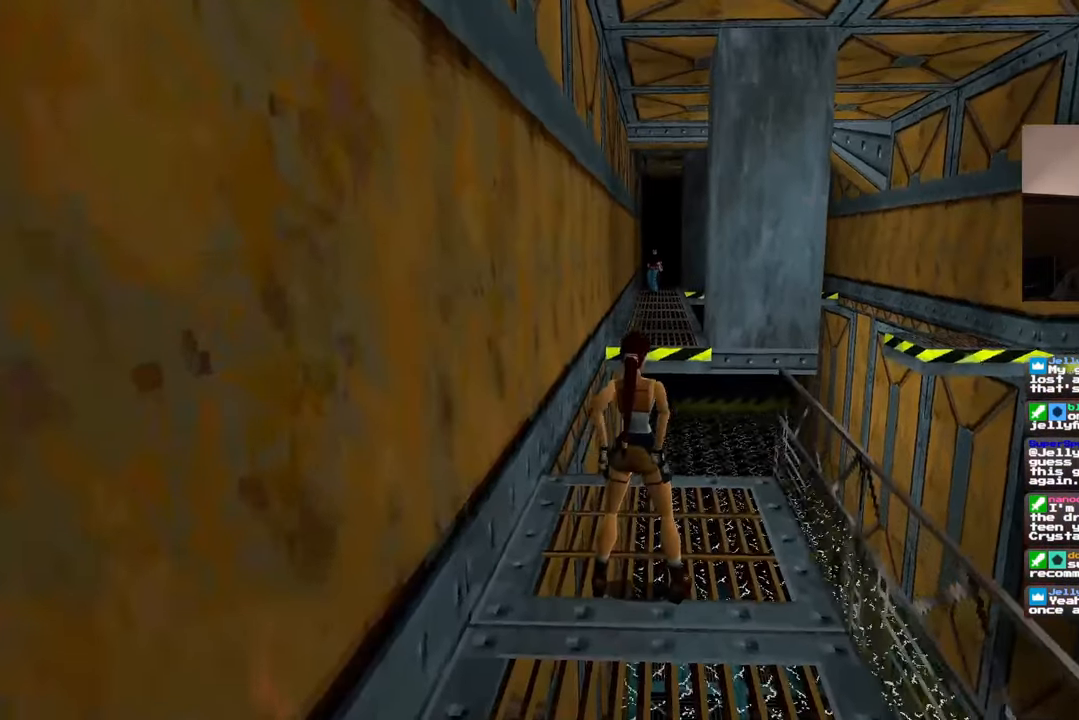
{"dt_ms": 1000, "buttons": [], "left_stick": "center", "right_stick": "center"}
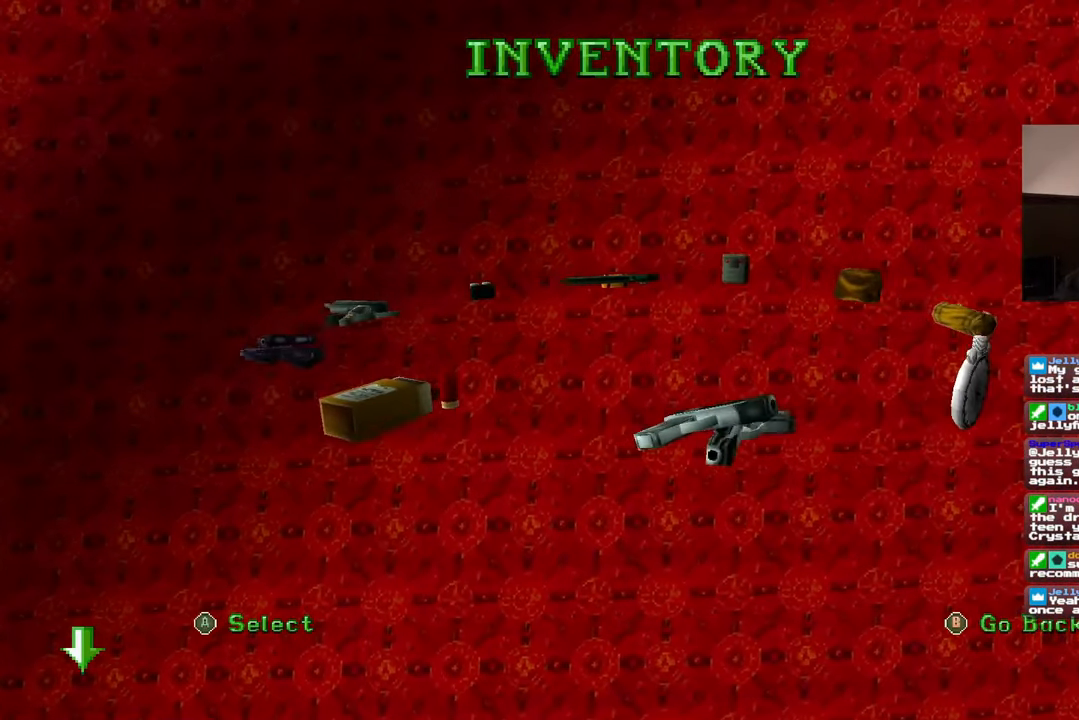
{"dt_ms": 500, "buttons": [], "left_stick": "center", "right_stick": "center", "events": []}
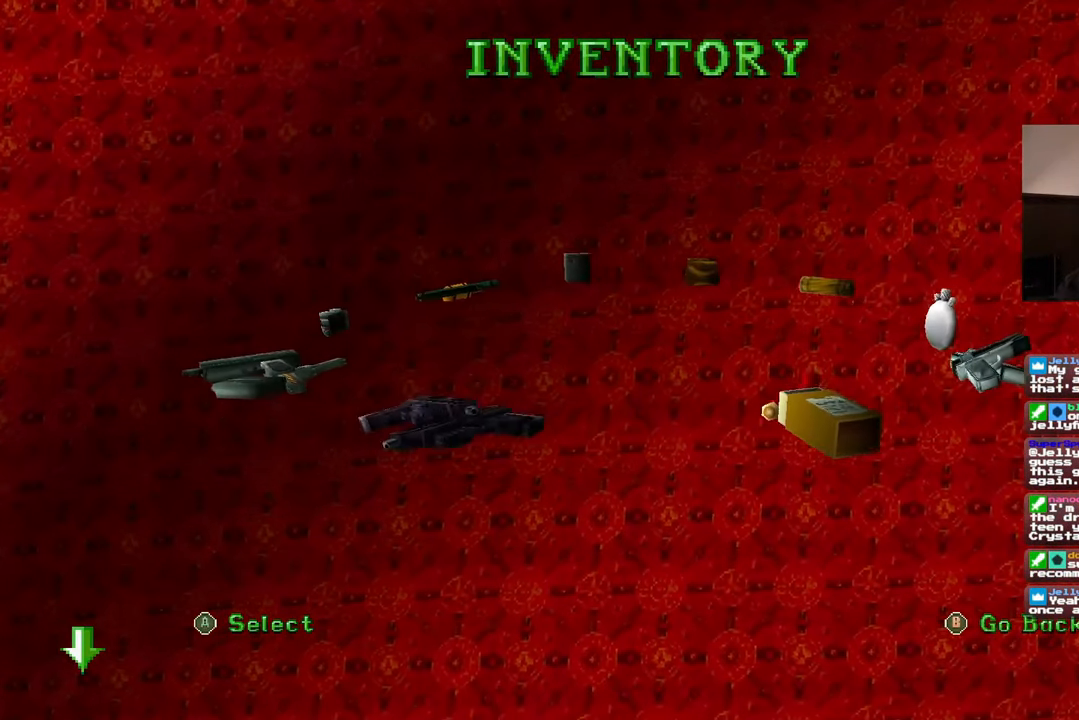
{"dt_ms": 500, "buttons": [], "left_stick": "center", "right_stick": "center", "events": []}
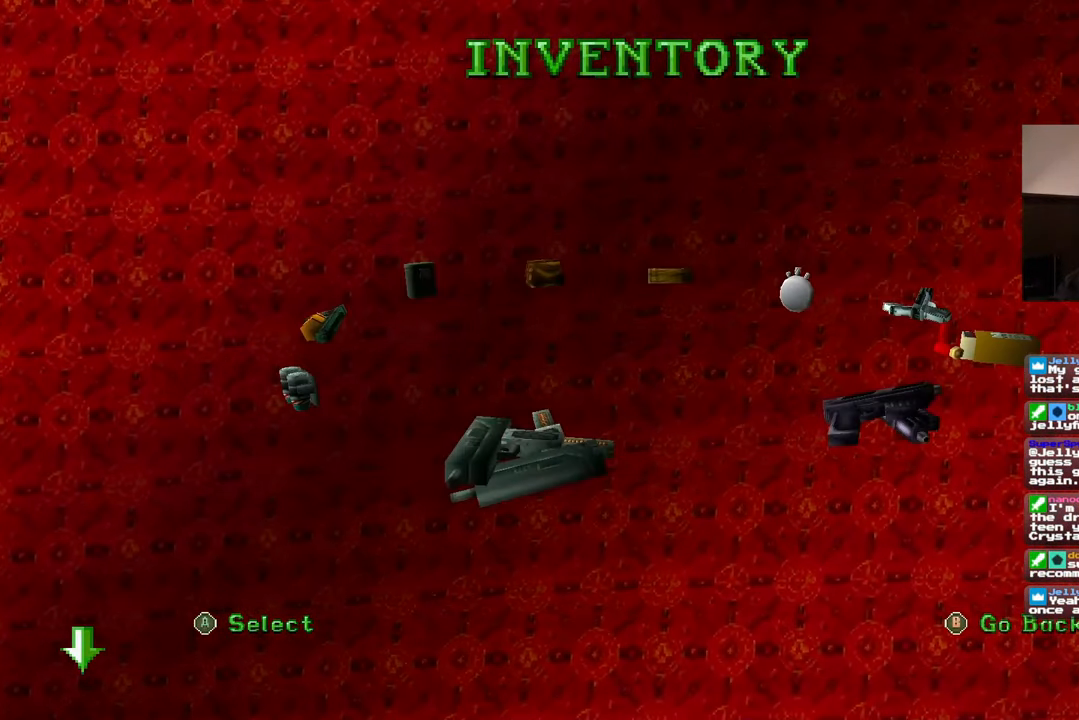
{"dt_ms": 500, "buttons": [], "left_stick": "center", "right_stick": "center"}
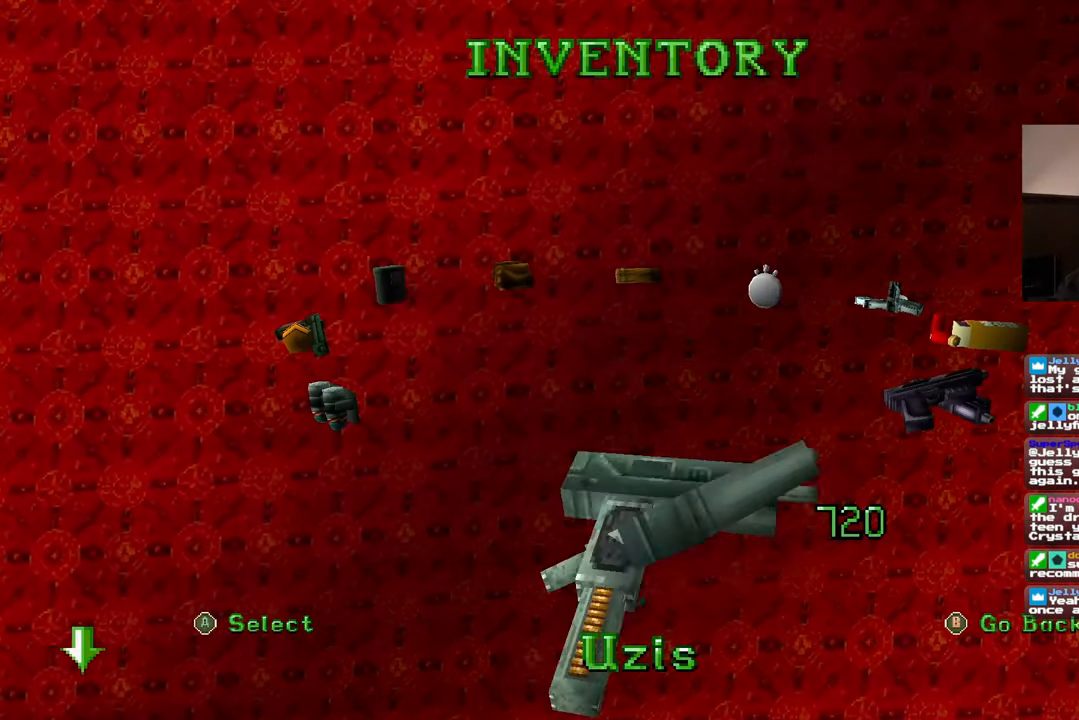
{"dt_ms": 500, "buttons": [], "left_stick": "center", "right_stick": "down-right", "events": [[333, "right_stick", "down-right"]]}
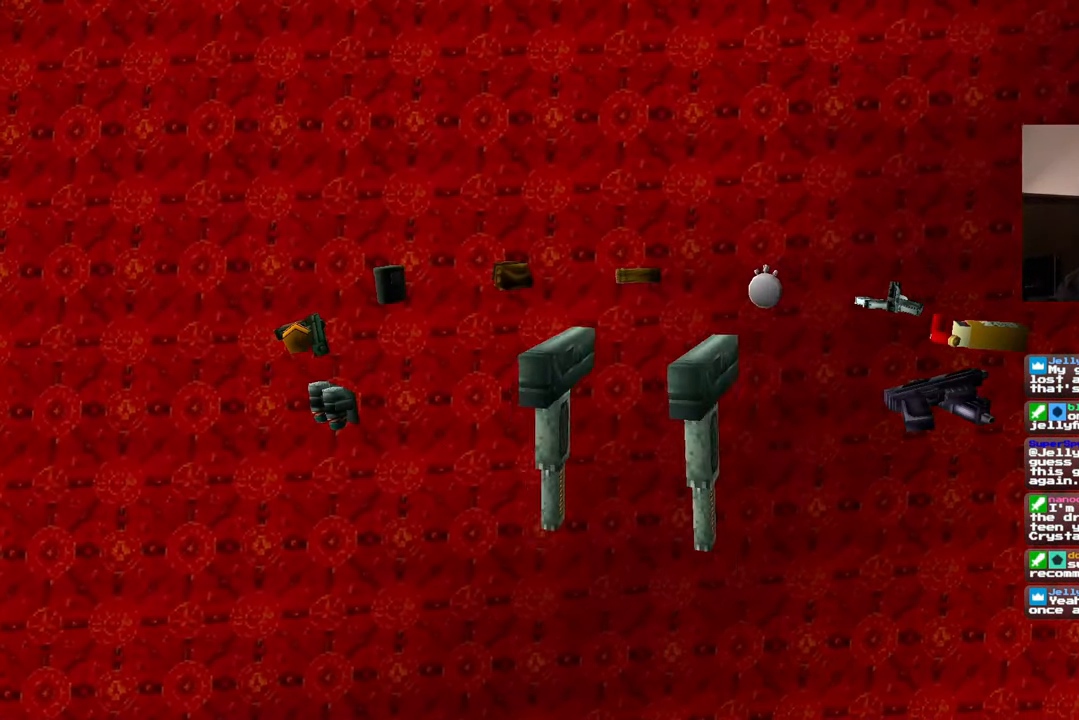
{"dt_ms": 500, "buttons": [], "left_stick": "center", "right_stick": "center", "events": [[33, "right_stick", "center"]]}
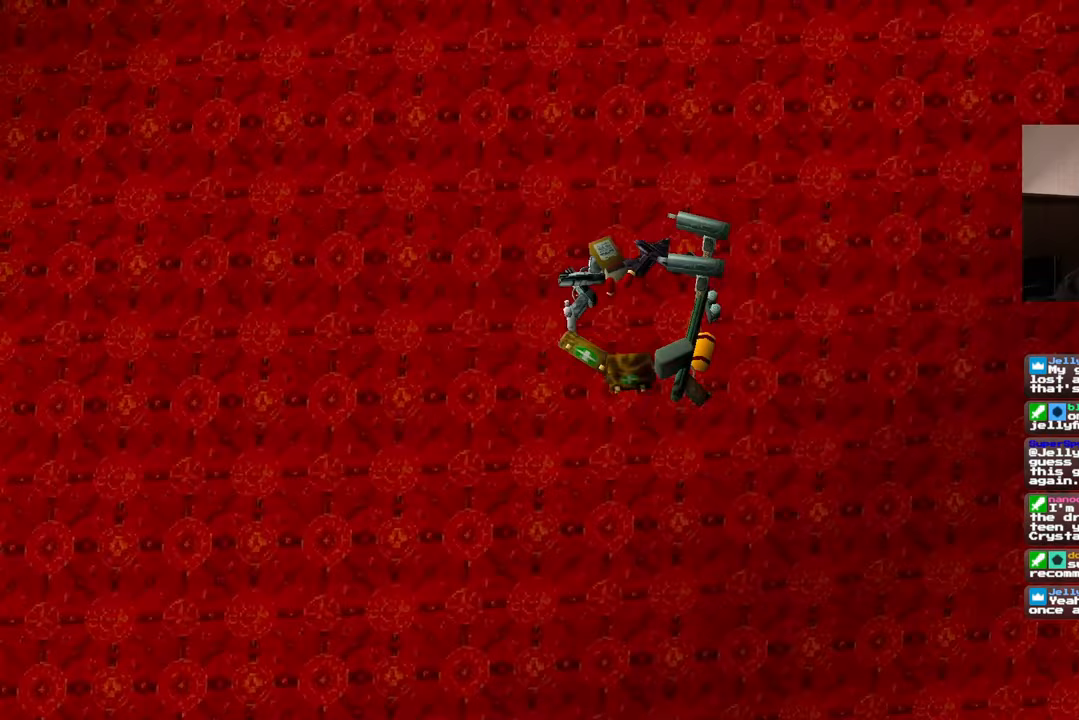
{"dt_ms": 500, "buttons": [], "left_stick": "center", "right_stick": "center", "events": []}
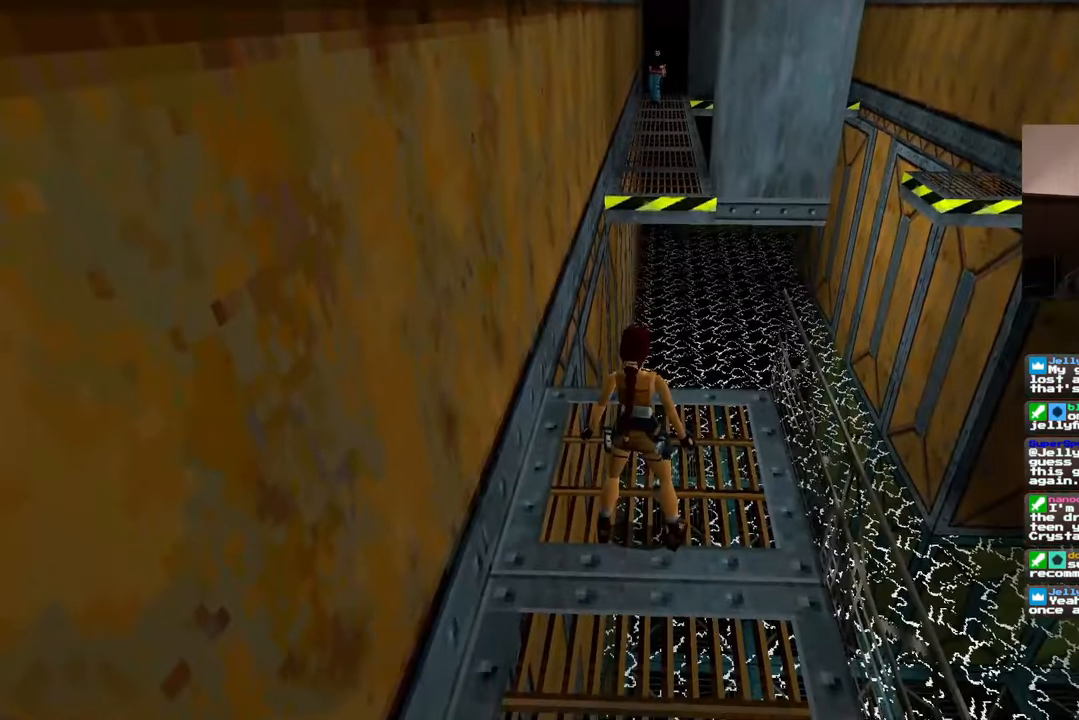
{"dt_ms": 500, "buttons": [], "left_stick": "up", "right_stick": "center", "events": [[83, "left_stick", "up"]]}
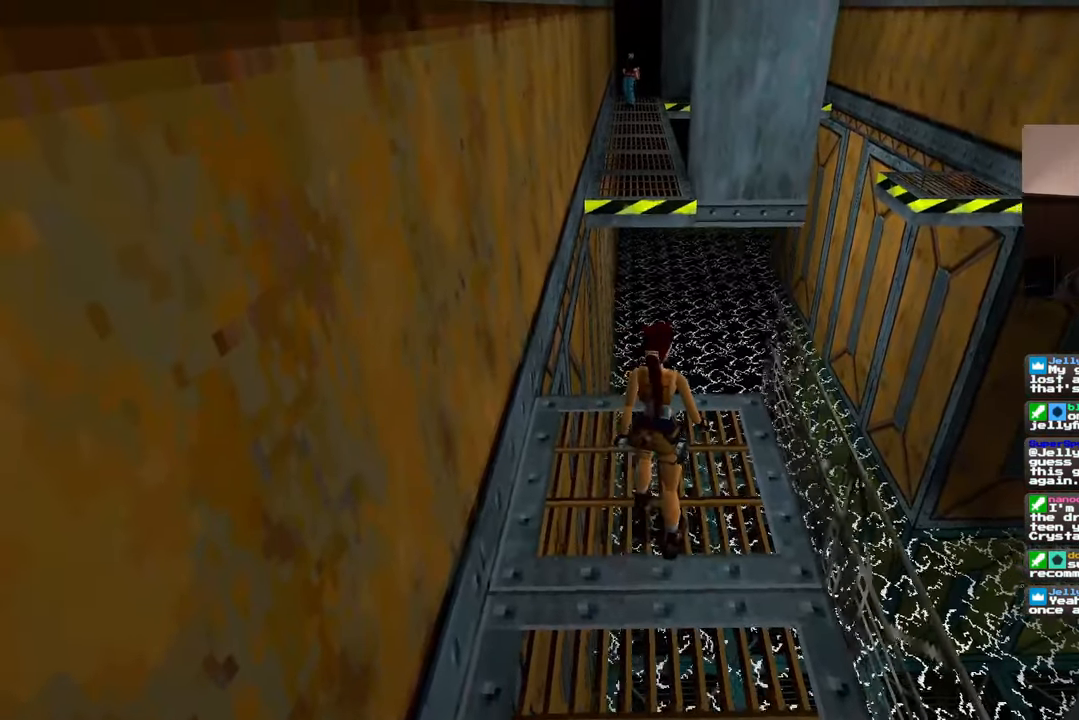
{"dt_ms": 1000, "buttons": [], "left_stick": "up", "right_stick": "center"}
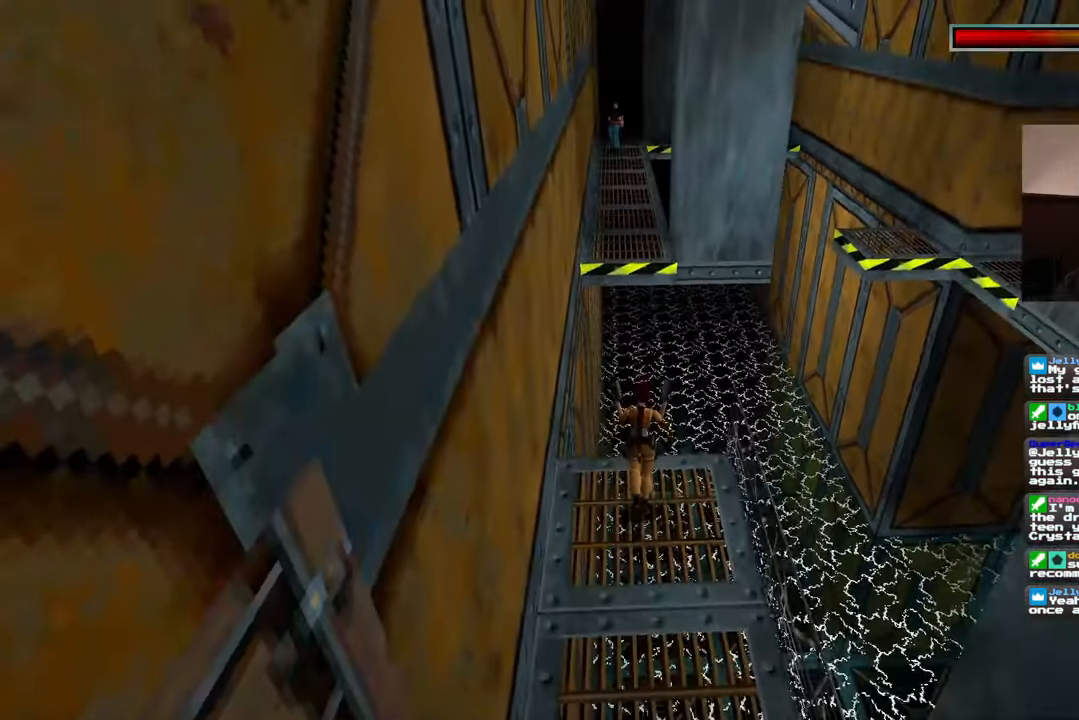
{"dt_ms": 500, "buttons": [], "left_stick": "up", "right_stick": "center", "events": []}
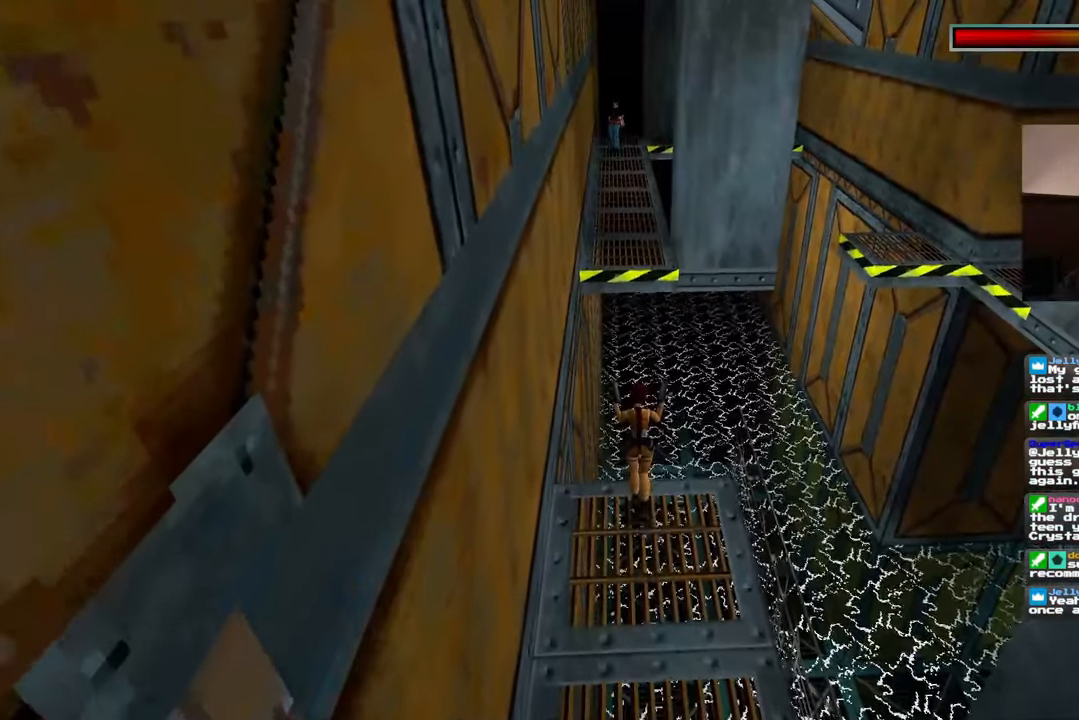
{"dt_ms": 500, "buttons": [], "left_stick": "up", "right_stick": "center", "events": []}
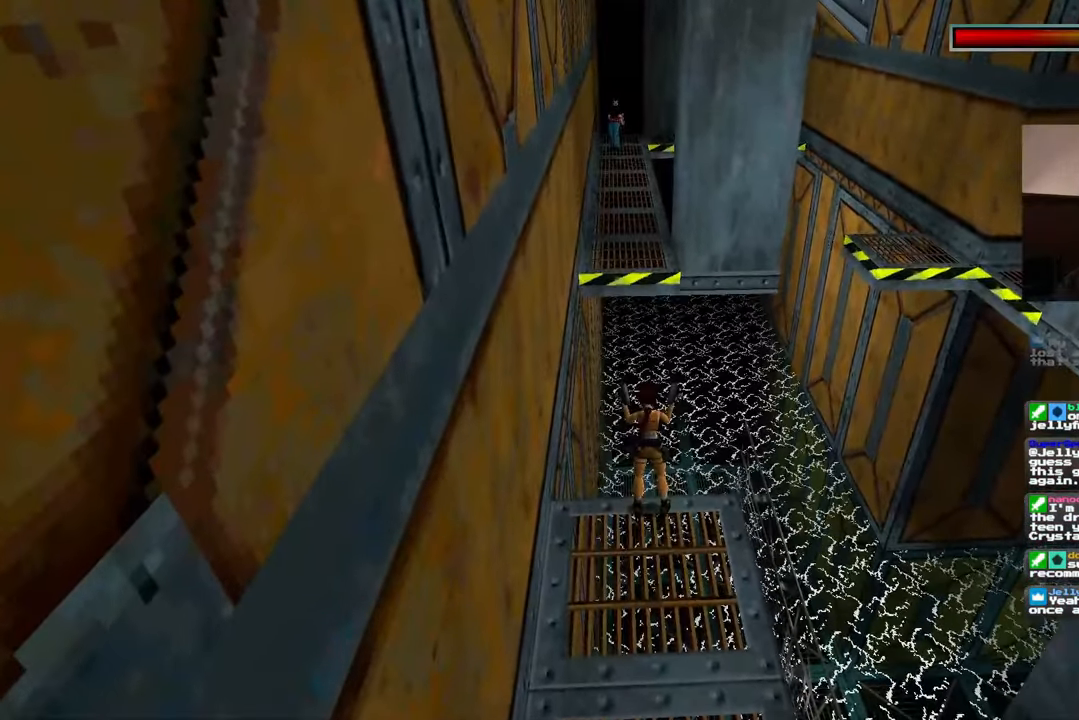
{"dt_ms": 500, "buttons": [], "left_stick": "center", "right_stick": "center", "events": [[233, "left_stick", "center"]]}
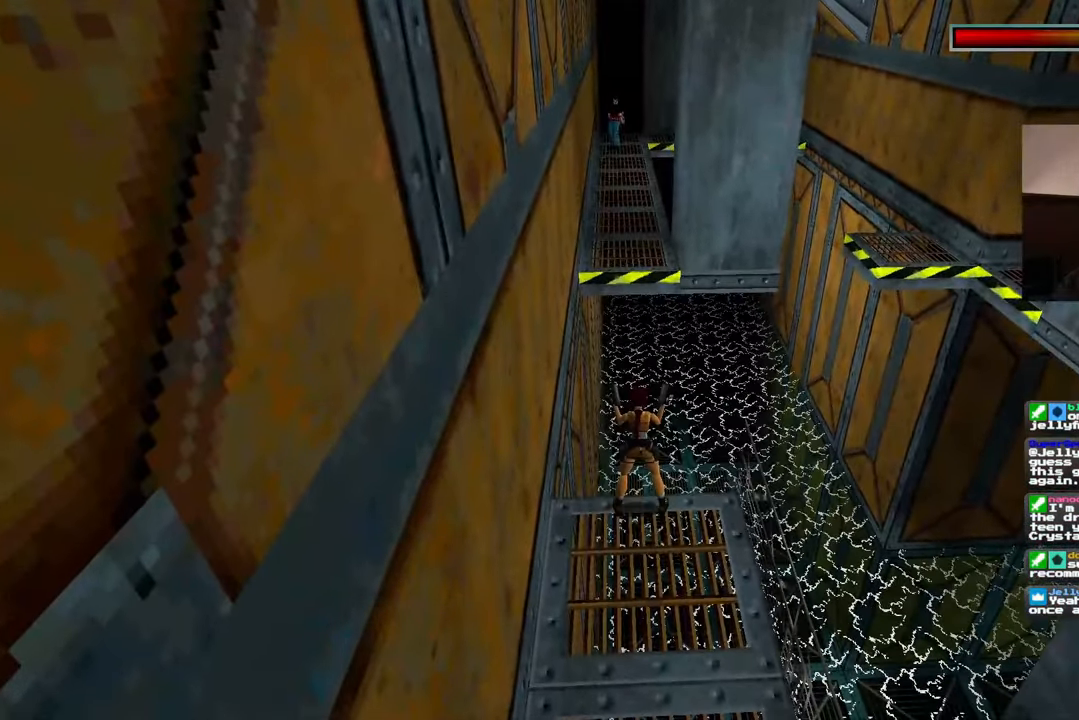
{"dt_ms": 500, "buttons": [], "left_stick": "center", "right_stick": "center", "events": []}
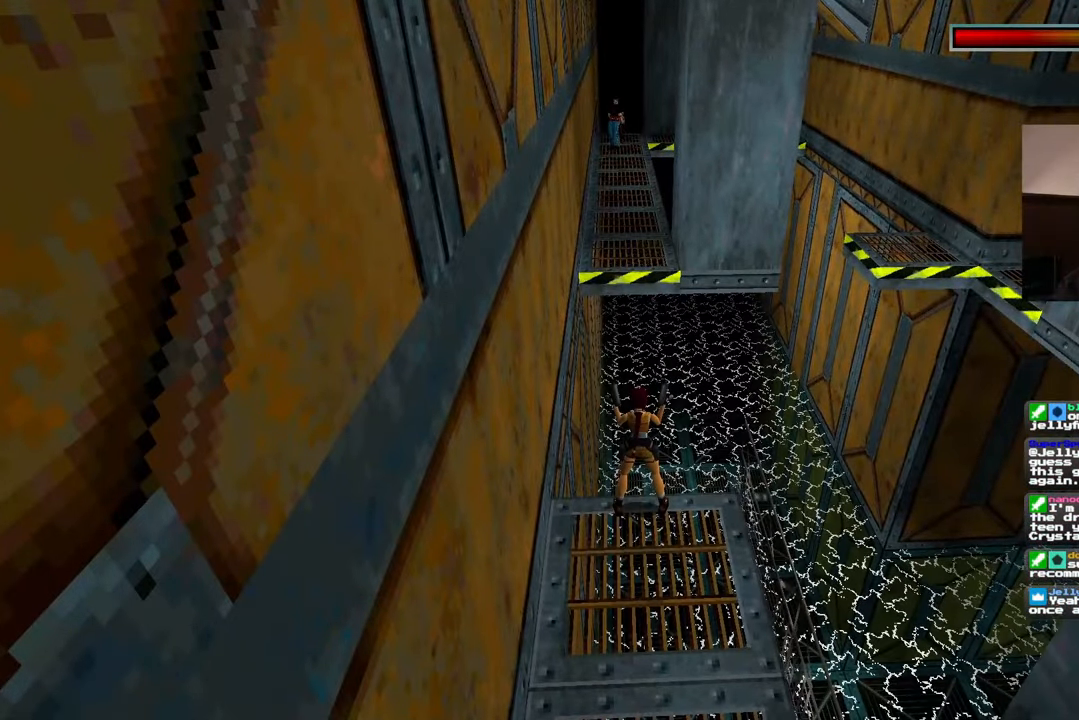
{"dt_ms": 500, "buttons": [], "left_stick": "center", "right_stick": "center", "events": []}
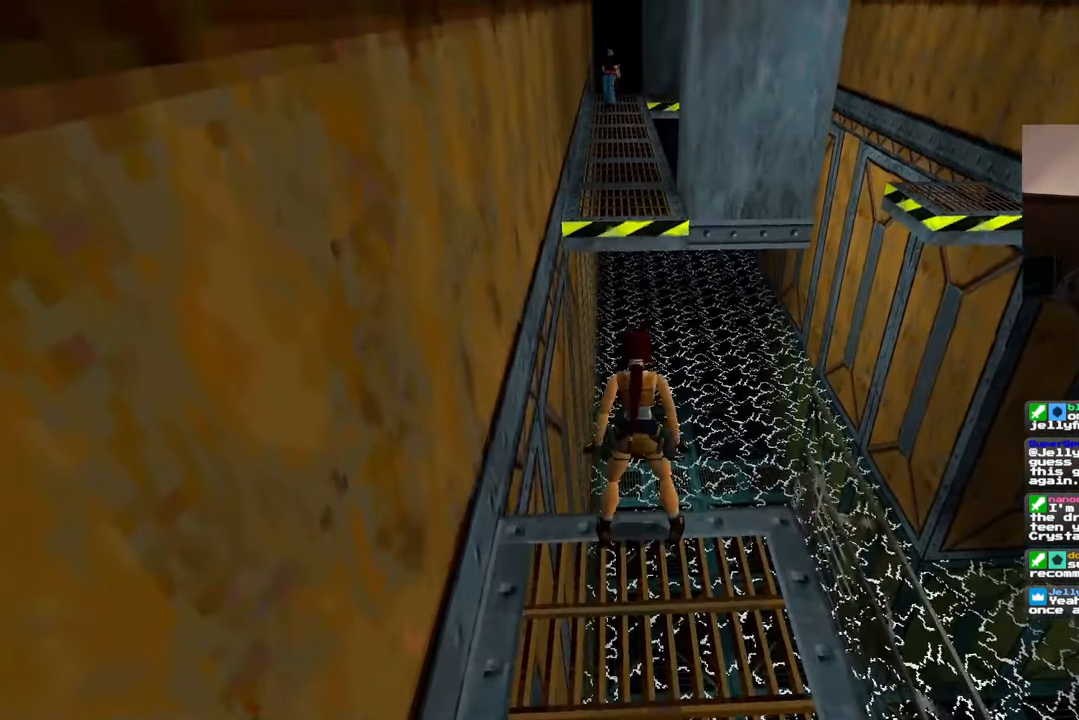
{"dt_ms": 500, "buttons": [], "left_stick": "center", "right_stick": "center", "events": []}
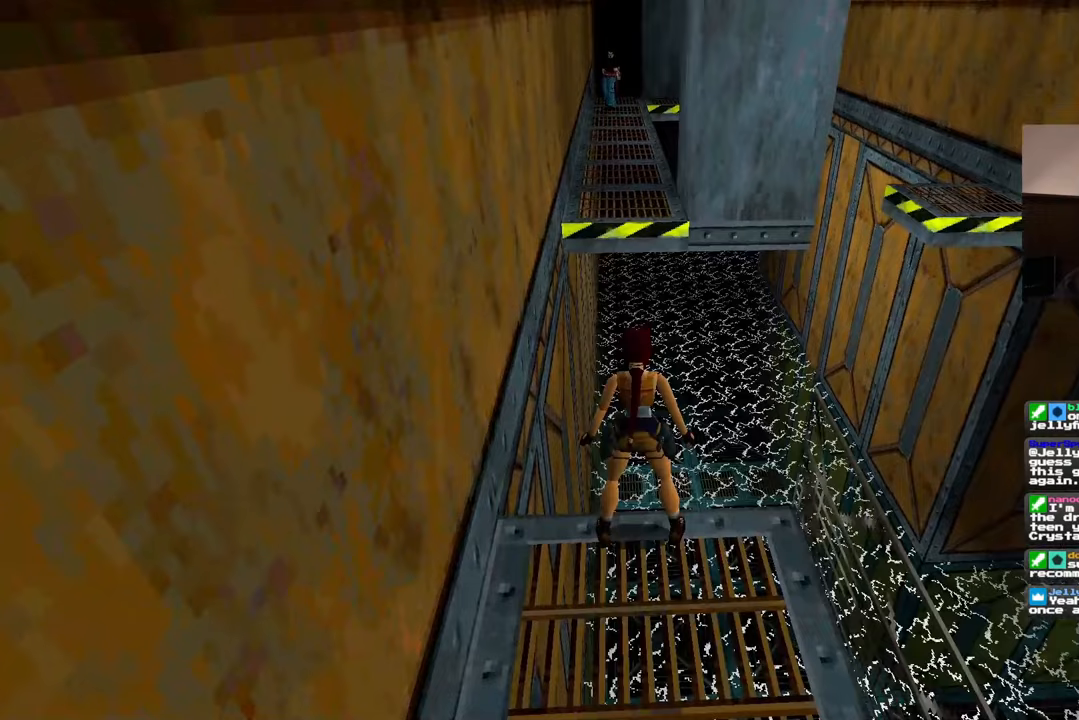
{"dt_ms": 500, "buttons": [], "left_stick": "center", "right_stick": "center", "events": []}
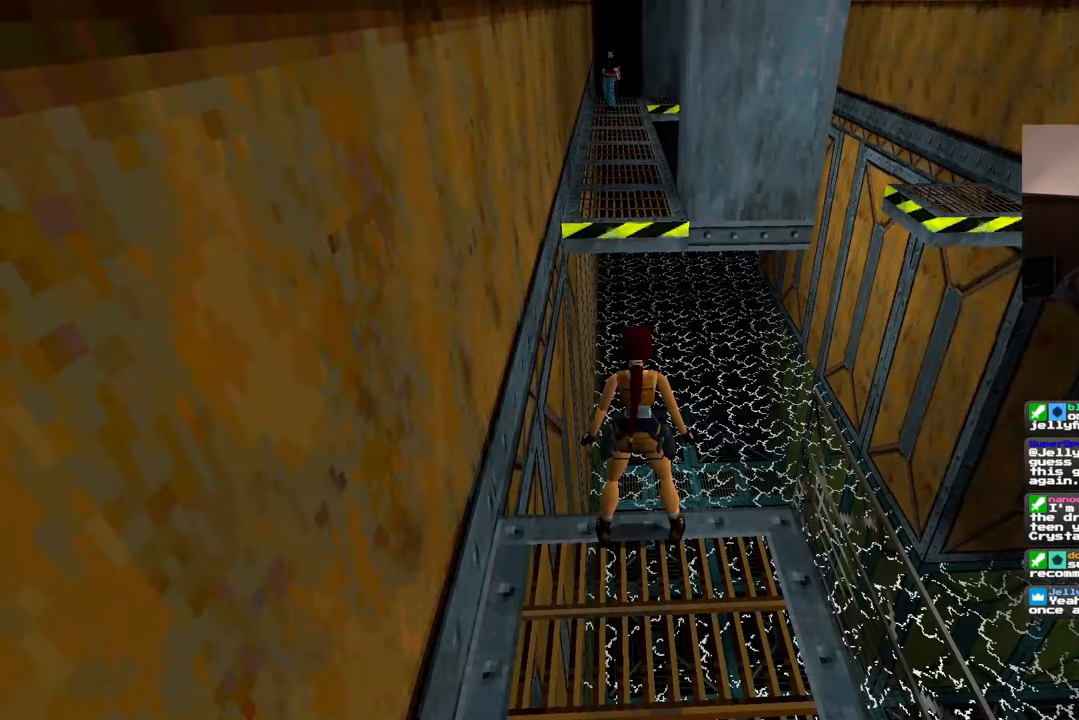
{"dt_ms": 500, "buttons": [], "left_stick": "center", "right_stick": "center", "events": []}
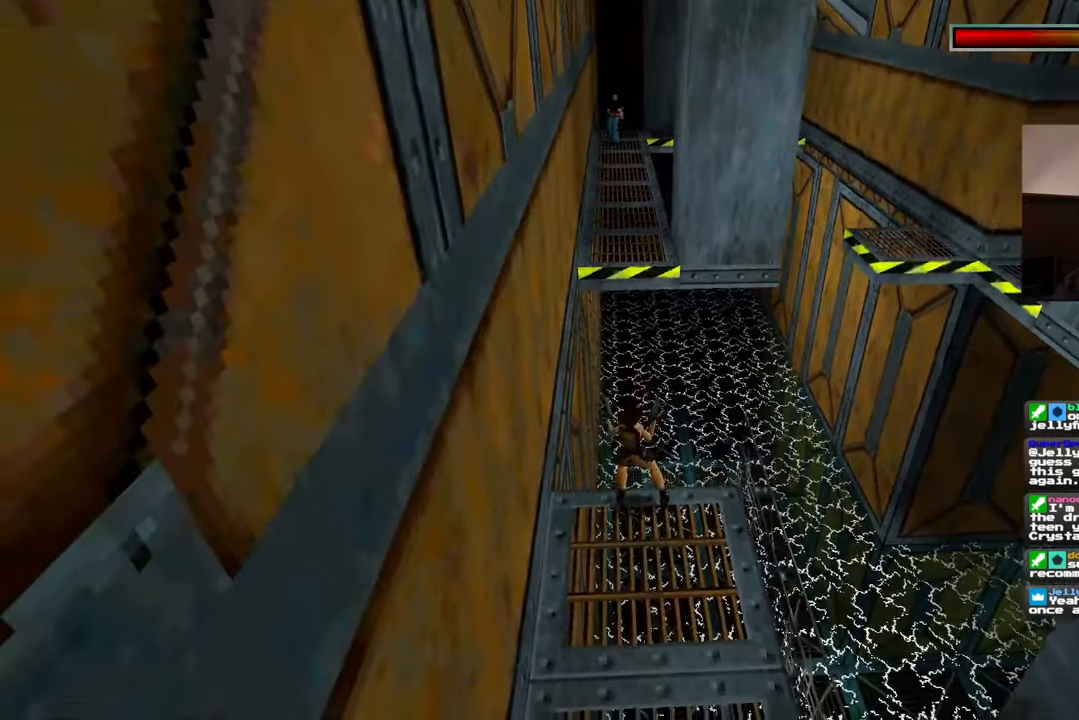
{"dt_ms": 500, "buttons": [], "left_stick": "center", "right_stick": "center", "events": []}
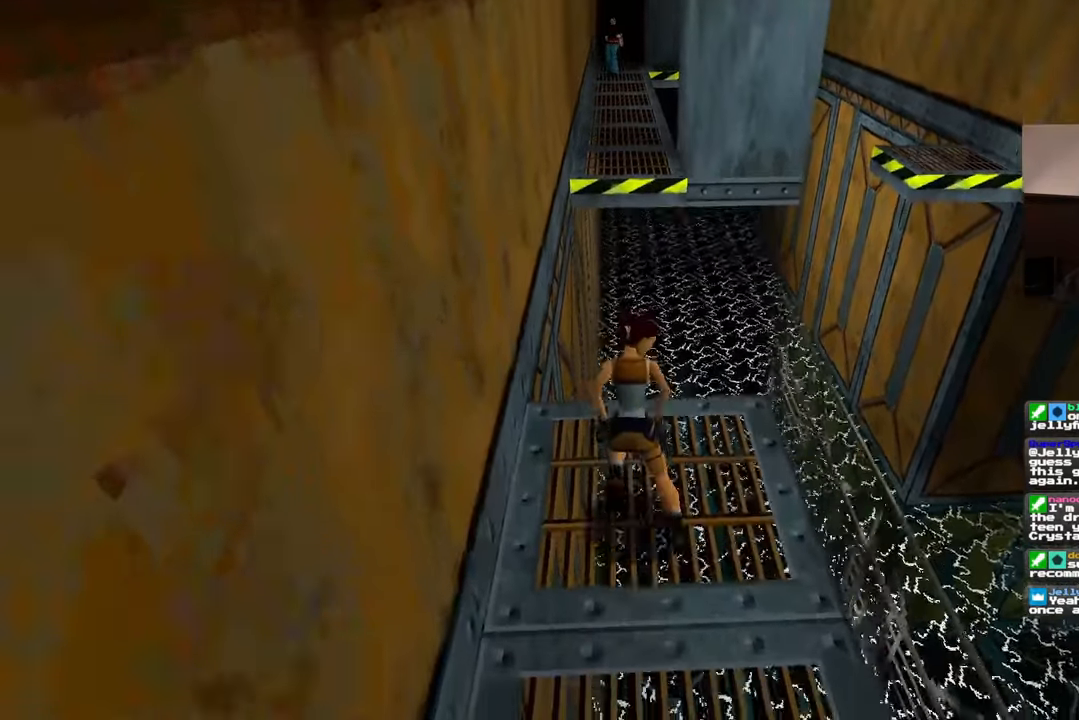
{"dt_ms": 1000, "buttons": ["SQUARE"], "left_stick": "up", "right_stick": "center"}
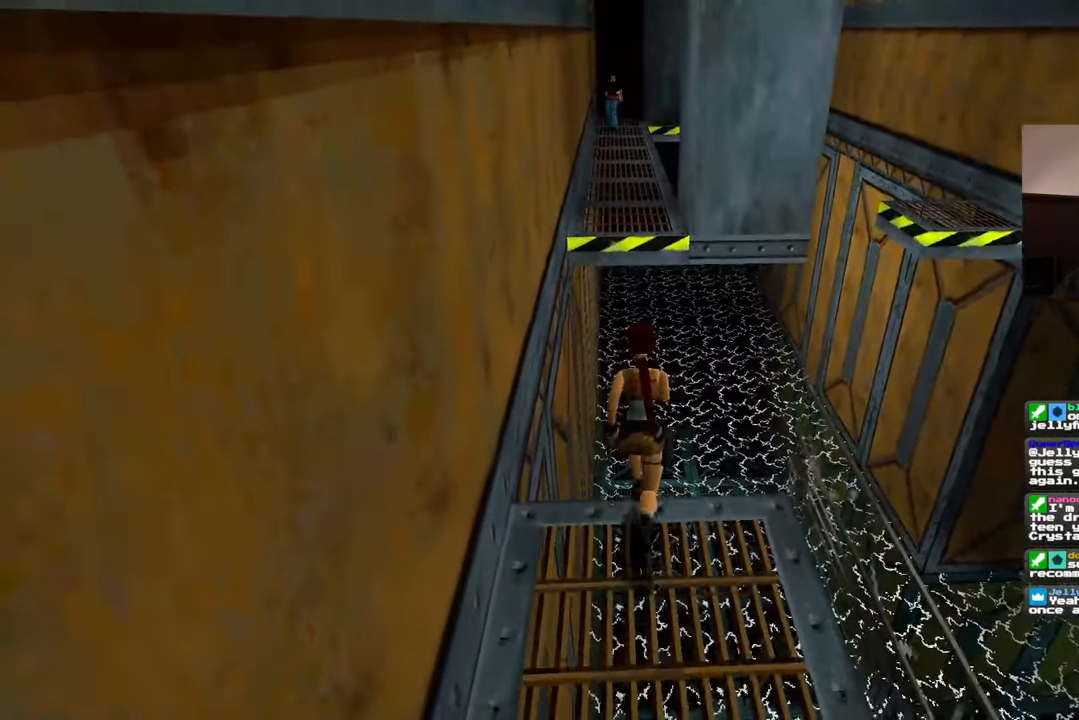
{"dt_ms": 500, "buttons": ["SQUARE"], "left_stick": "up", "right_stick": "center", "events": []}
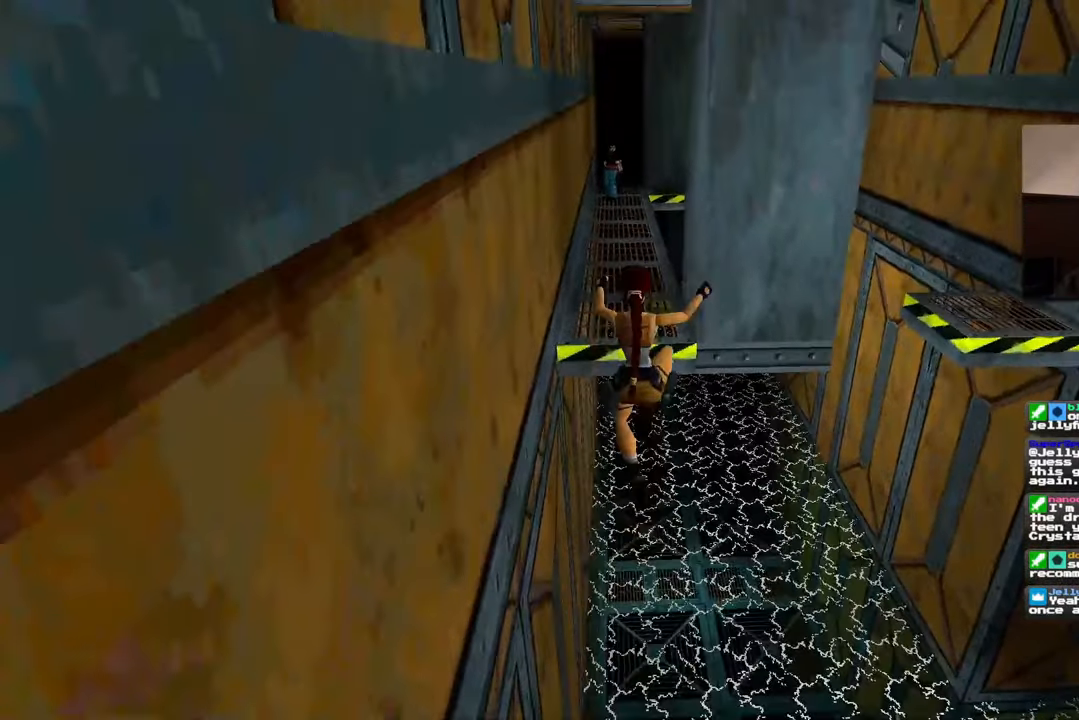
{"dt_ms": 500, "buttons": [], "left_stick": "up", "right_stick": "center"}
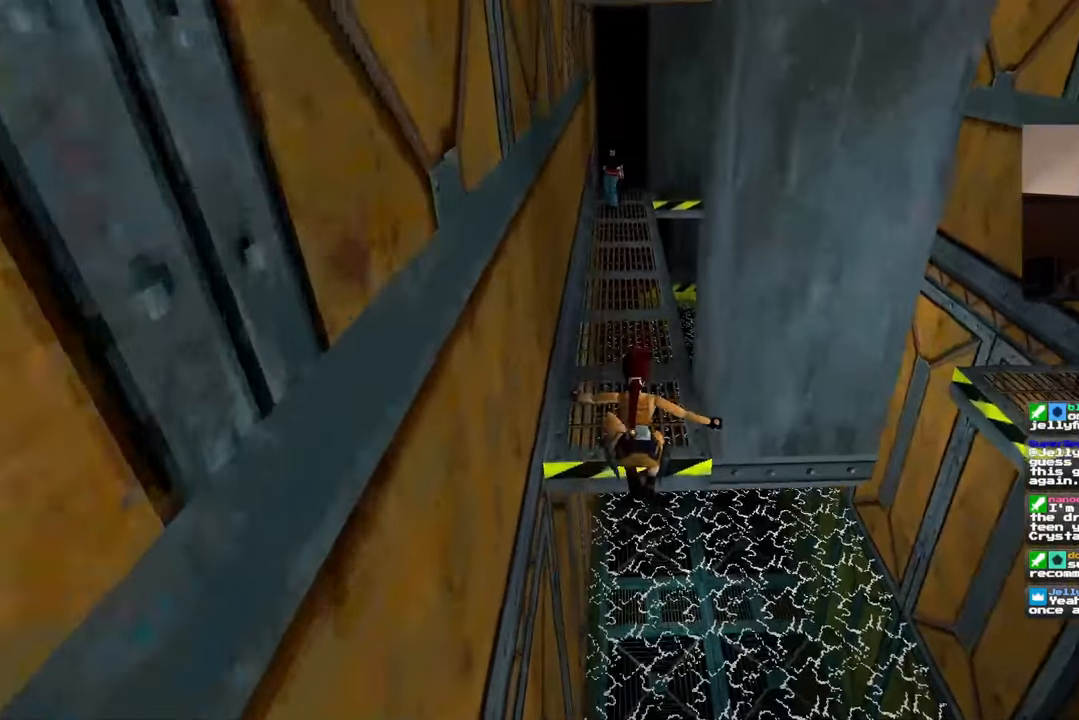
{"dt_ms": 500, "buttons": [], "left_stick": "up", "right_stick": "center", "events": []}
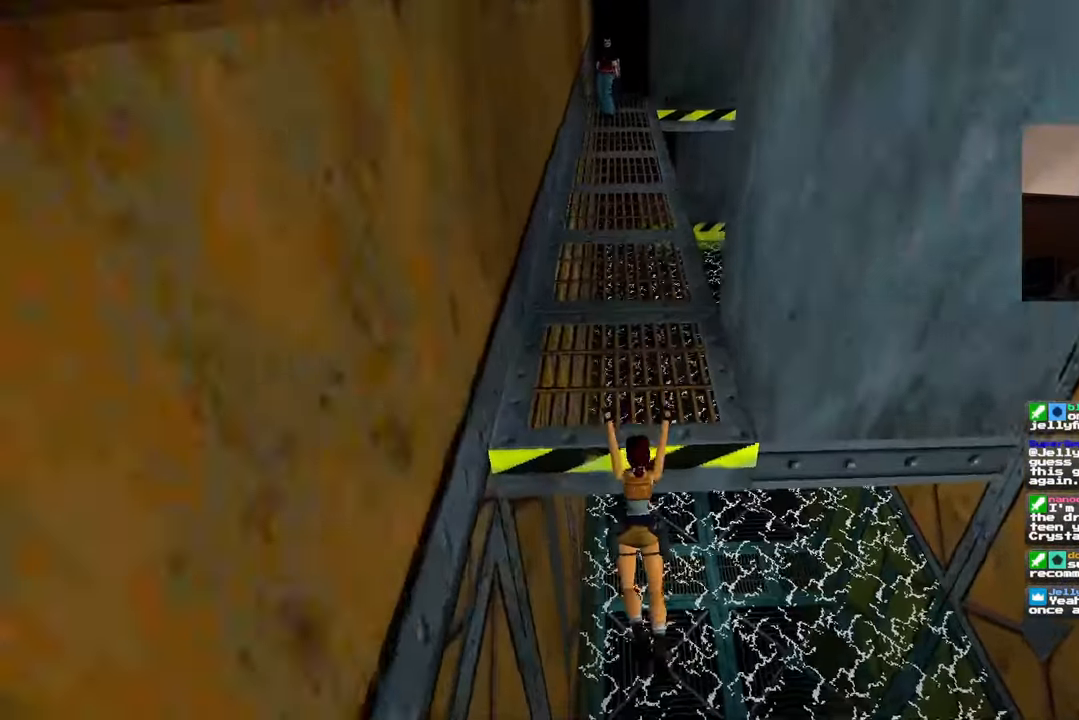
{"dt_ms": 500, "buttons": [], "left_stick": "center", "right_stick": "center", "events": [[467, "left_stick", "center"]]}